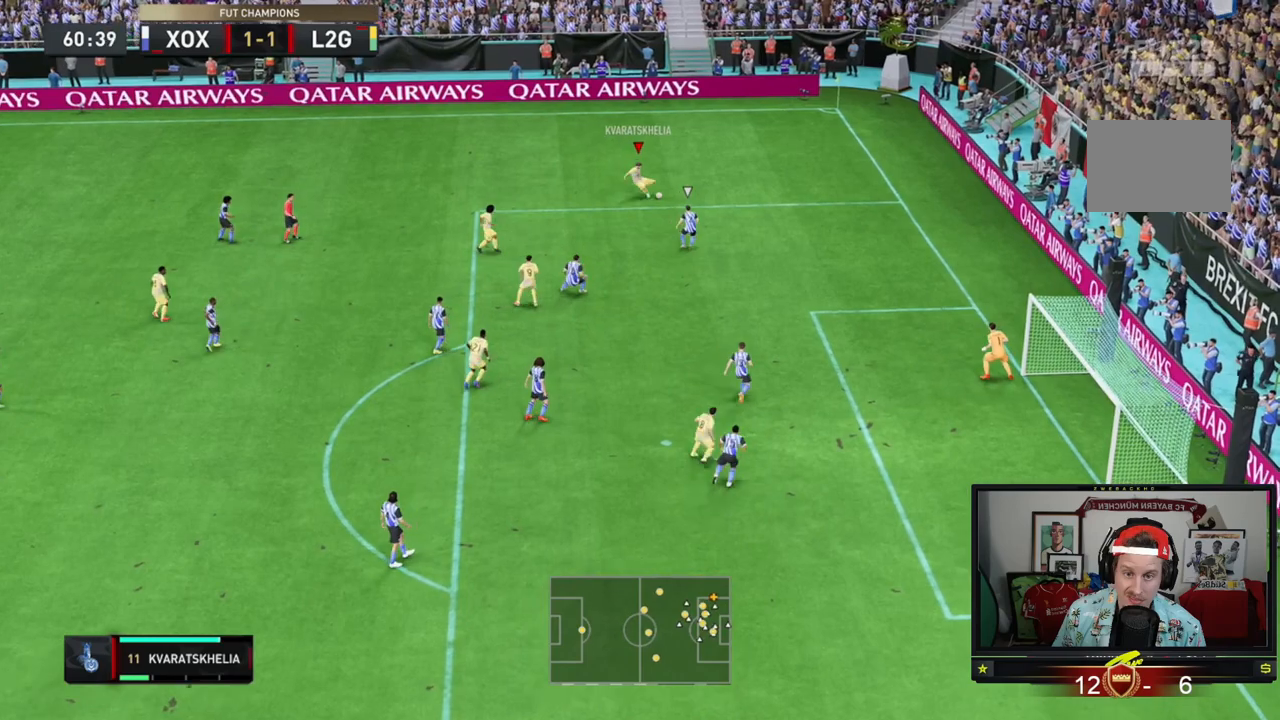
Gameplay with a controller (Xbox layout); each line is a JSON object with the inputs held at the frame after it. "events" lists button and stick changes between this image and that frame as [ms after this image, input, new state], when the widget could be followed in between. Not read: L3 R3 right_stick.
{"buttons": [], "left_stick": "down"}
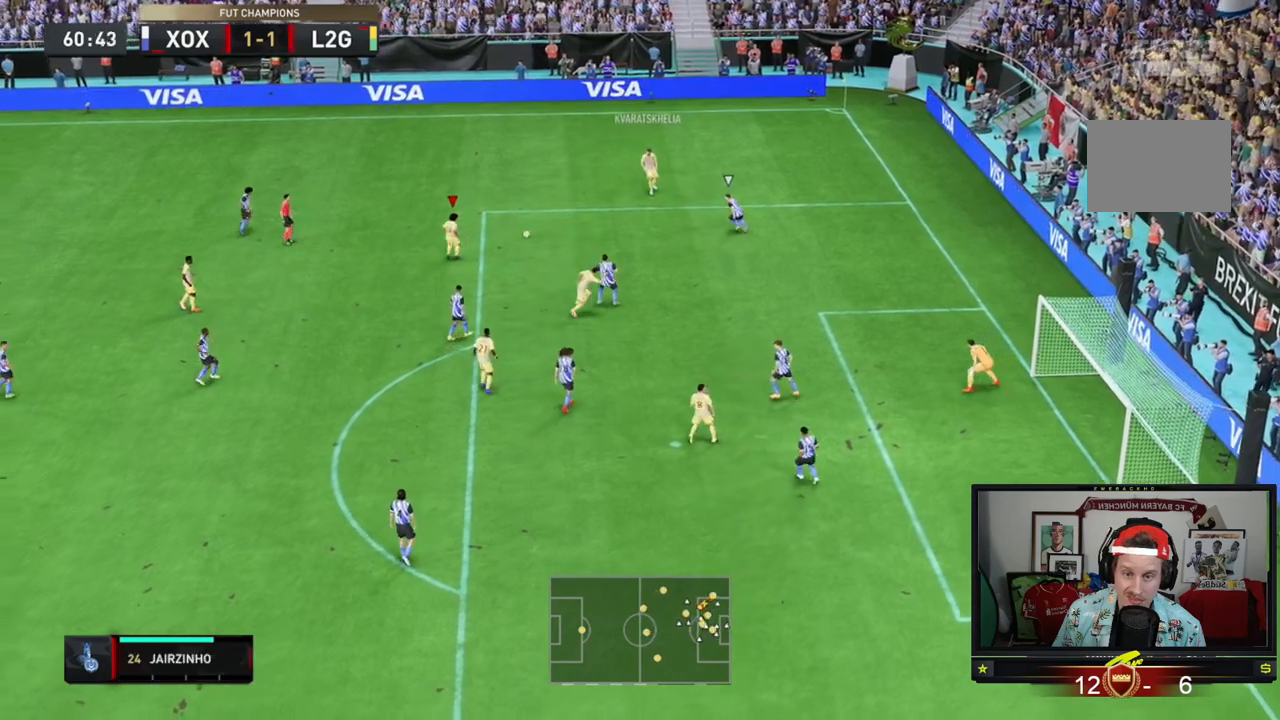
{"buttons": [], "left_stick": "up-right"}
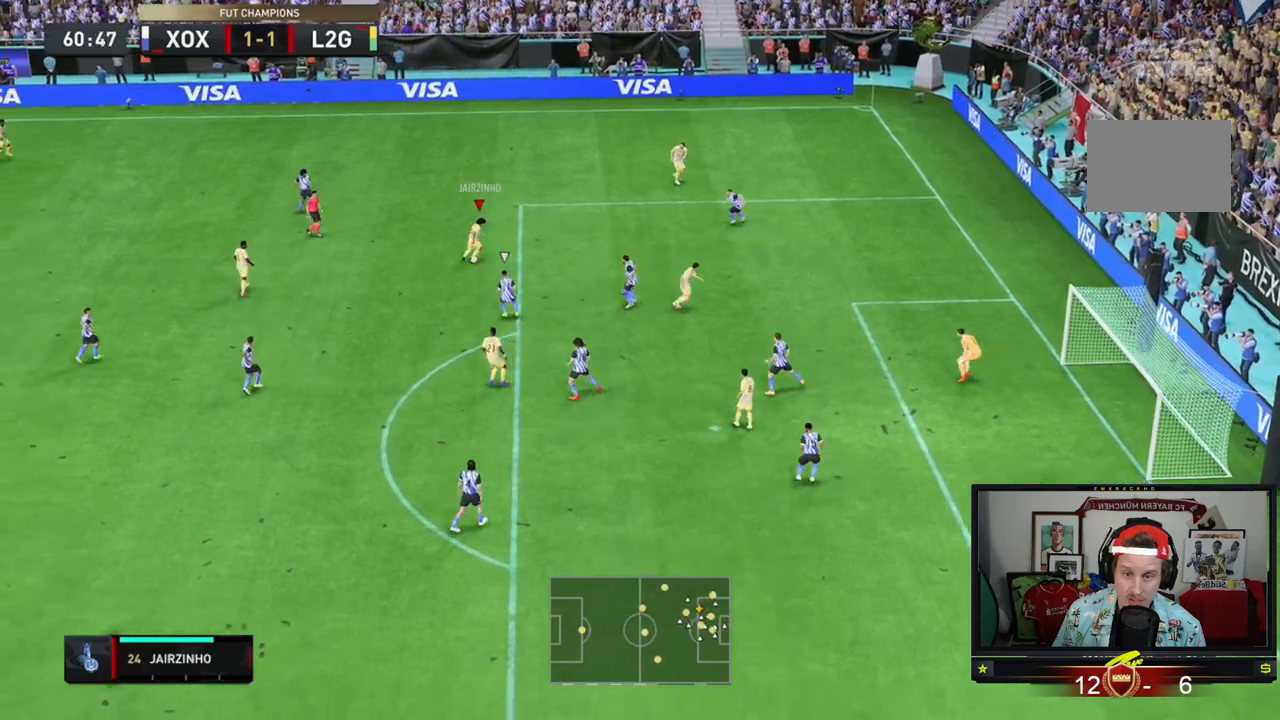
{"buttons": [], "left_stick": "up-right", "events": []}
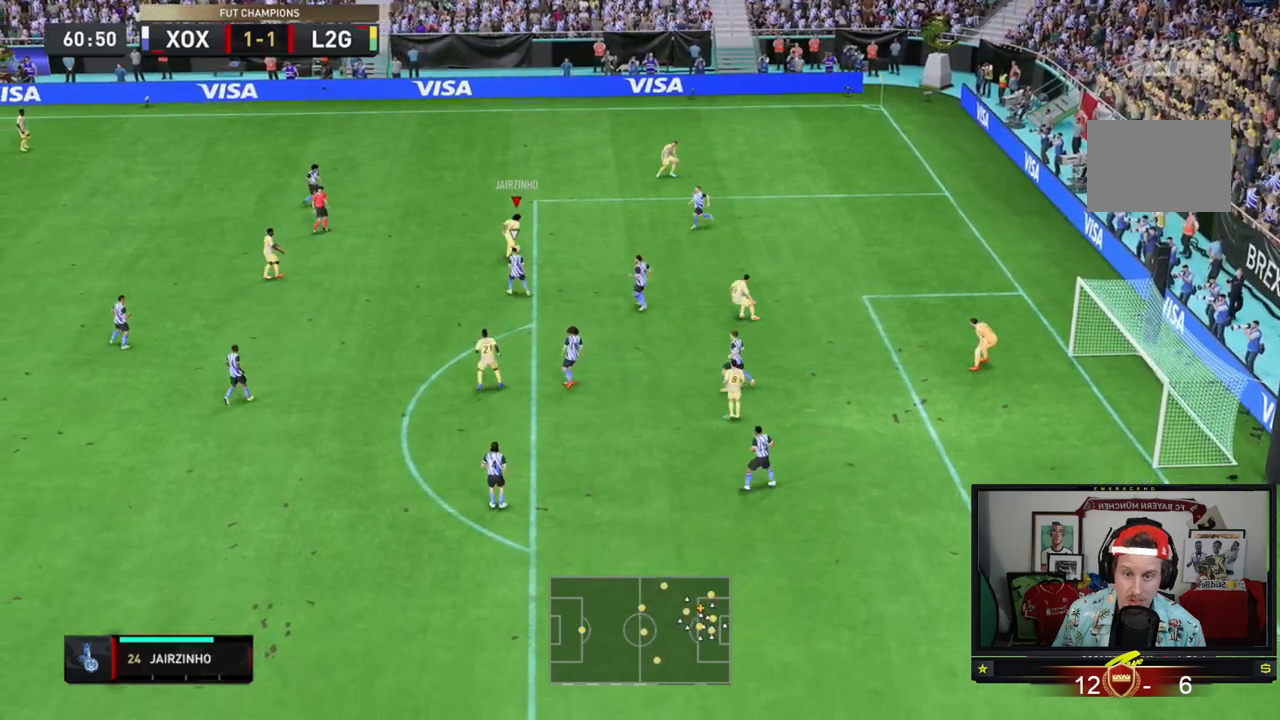
{"buttons": [], "left_stick": "left", "events": [[233, "left_stick", "up-left"], [300, "left_stick", "left"]]}